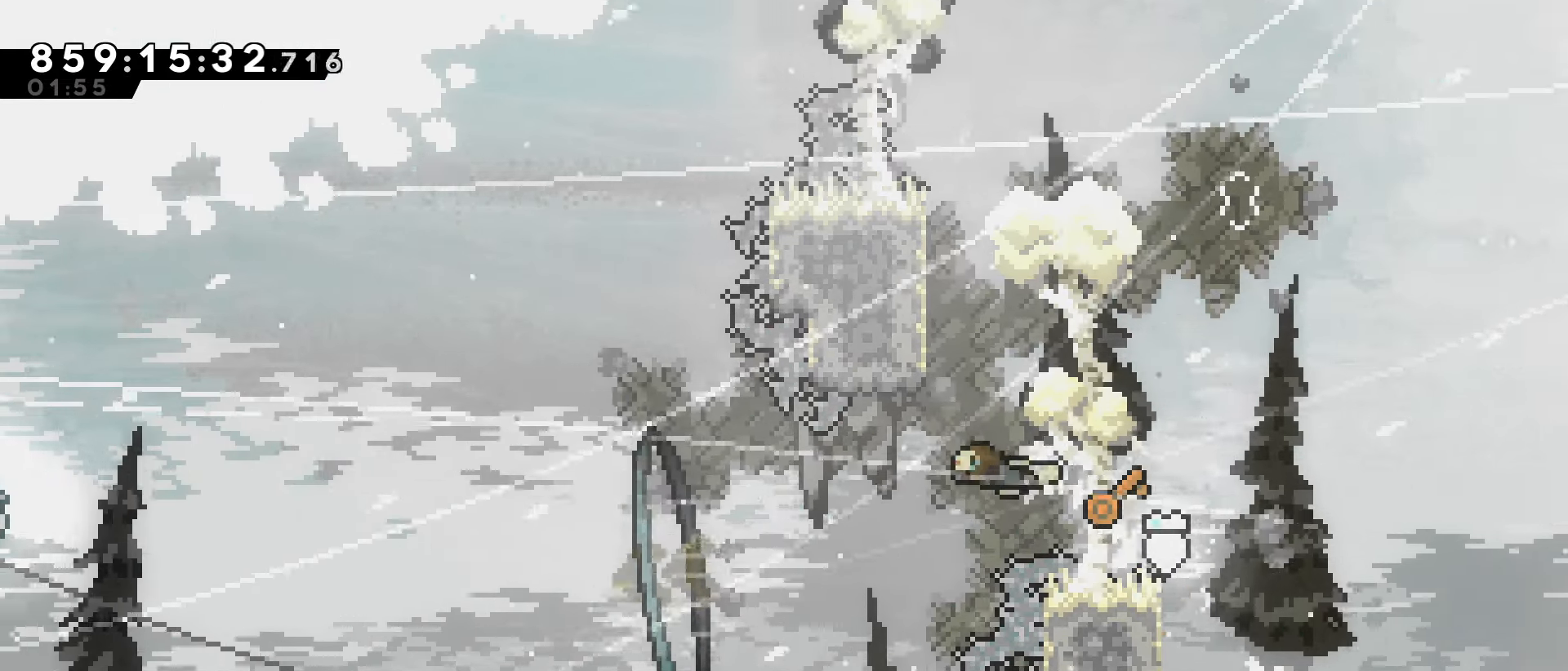
Gameplay with keyboard; each line is a JSON object with the keys held at the frame after it. "events" lists presses ("down") and releases ("up") of "dash", "demo", "down", "grab", "jump", "jump2", "jump3", "left", "right" and "up" between this image and that frame as [ms after this image, input, new state], when the widget could be followed in between. No other keys are recorded. Mouse input is not recorded. Key names are as the overlay labels them; some are game actions (e.g. jump) rather than physical keys.
{"keys": ["grab", "jump", "left"], "events": []}
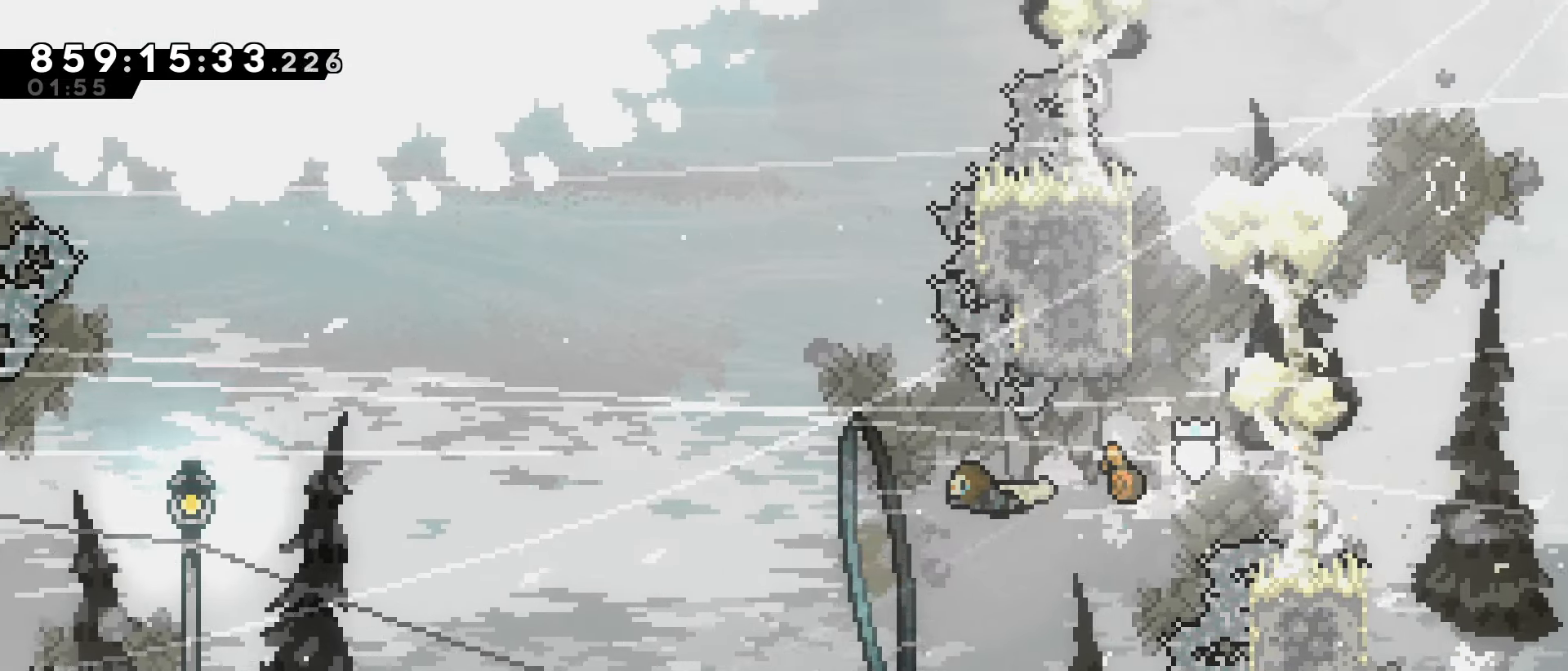
{"keys": ["grab", "jump", "left"], "events": []}
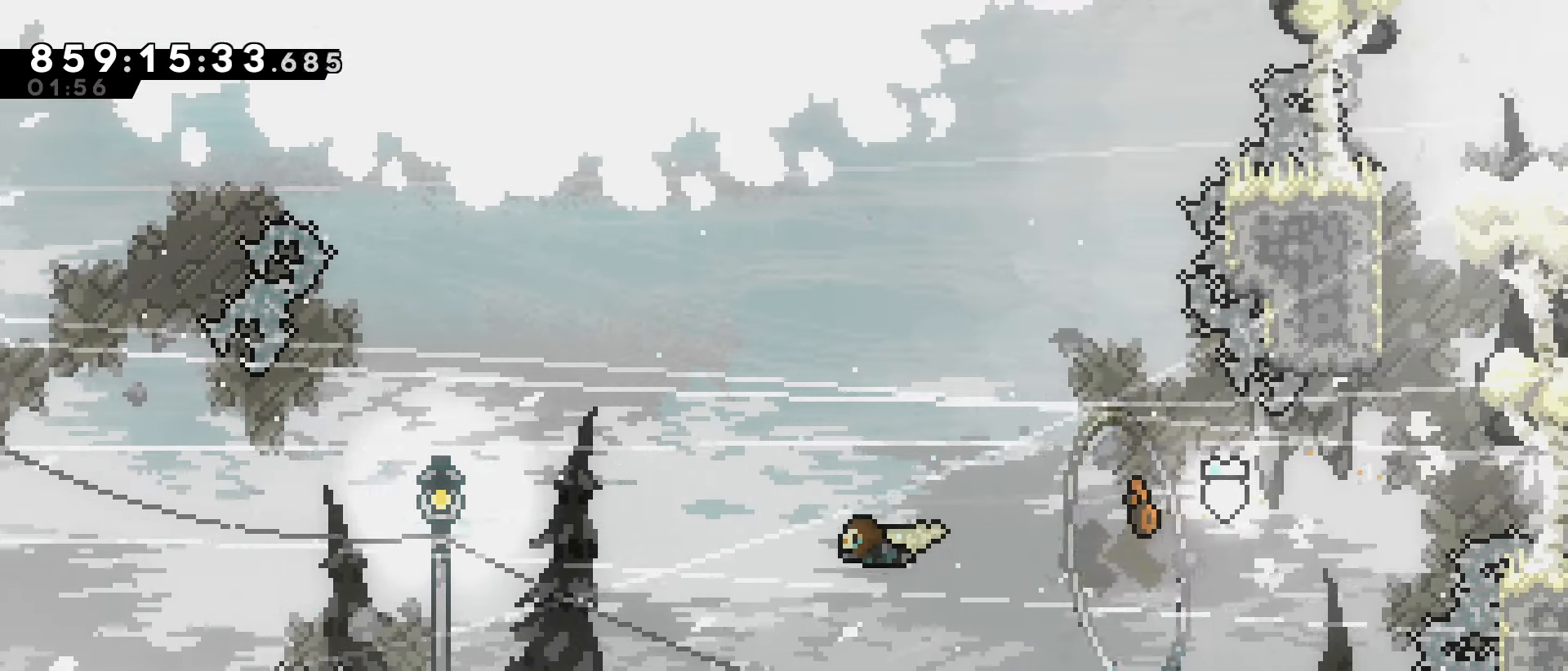
{"keys": ["grab", "jump", "left", "up"], "events": [[117, "up", "down"], [350, "up", "up"], [450, "up", "down"]]}
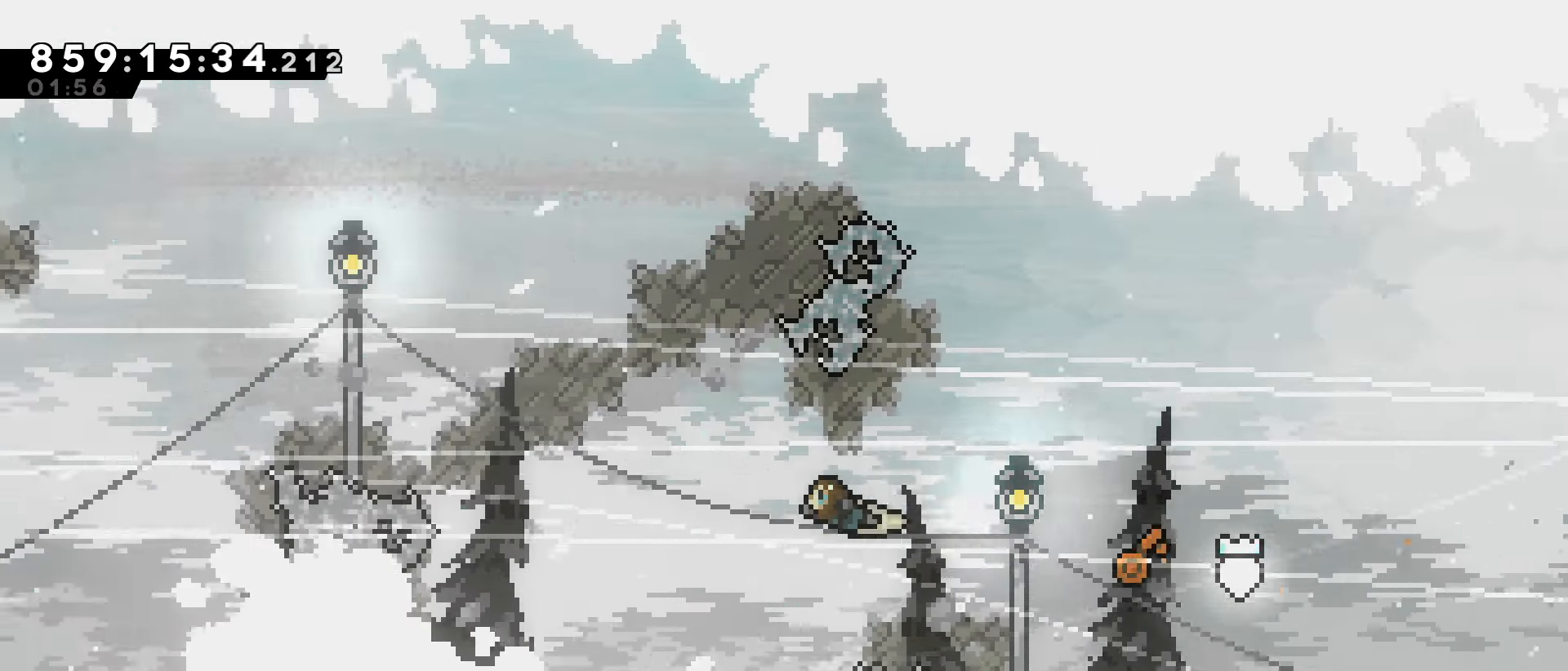
{"keys": ["grab", "jump", "left"], "events": [[233, "up", "up"]]}
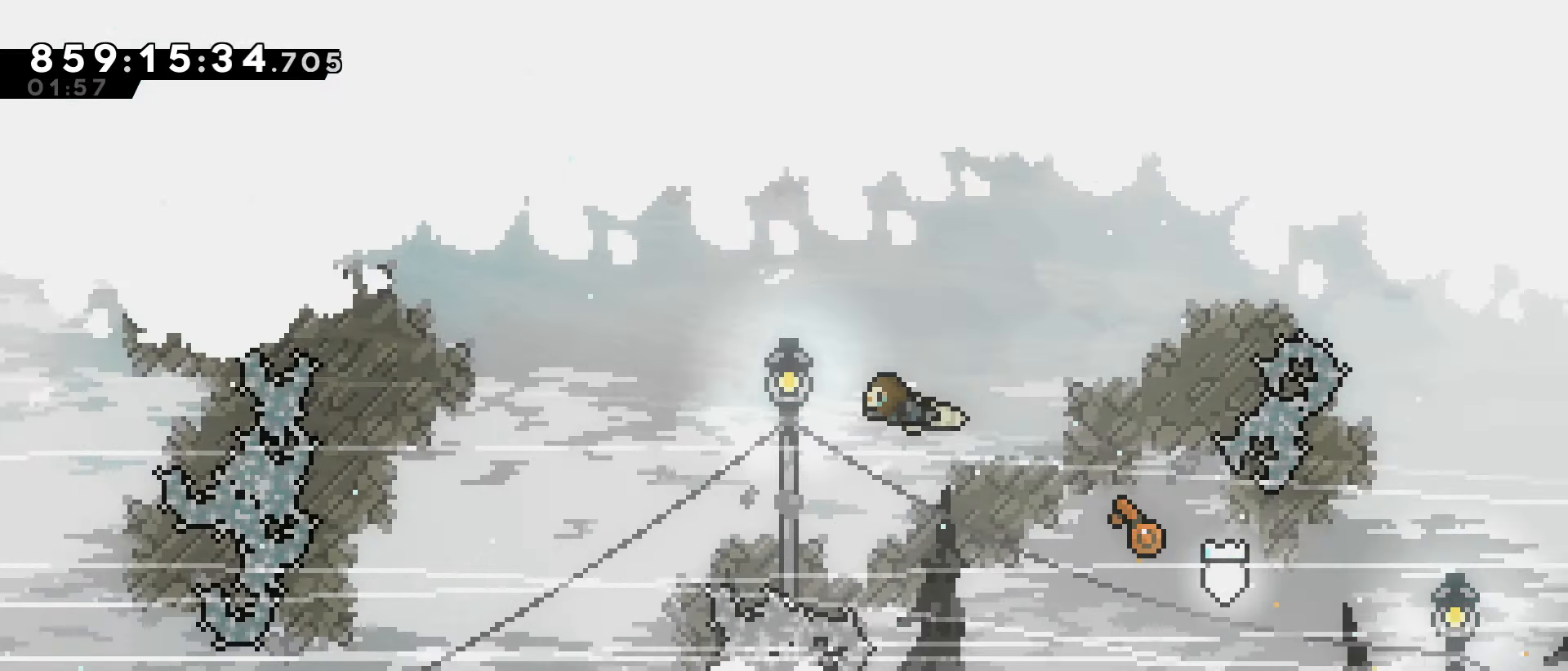
{"keys": ["grab", "jump", "left"], "events": [[17, "down", "down"], [383, "down", "up"]]}
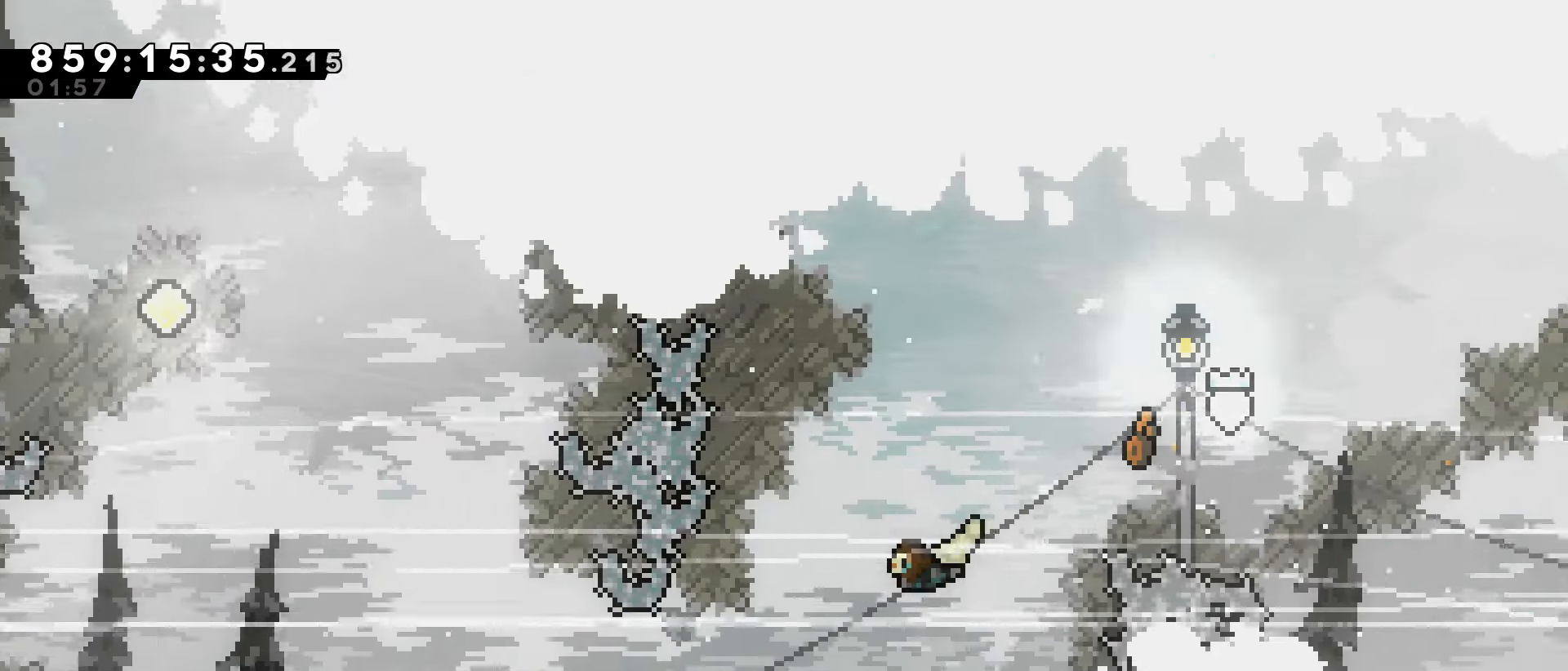
{"keys": ["grab", "jump", "left", "up"], "events": [[83, "up", "down"], [217, "up", "up"], [317, "up", "down"]]}
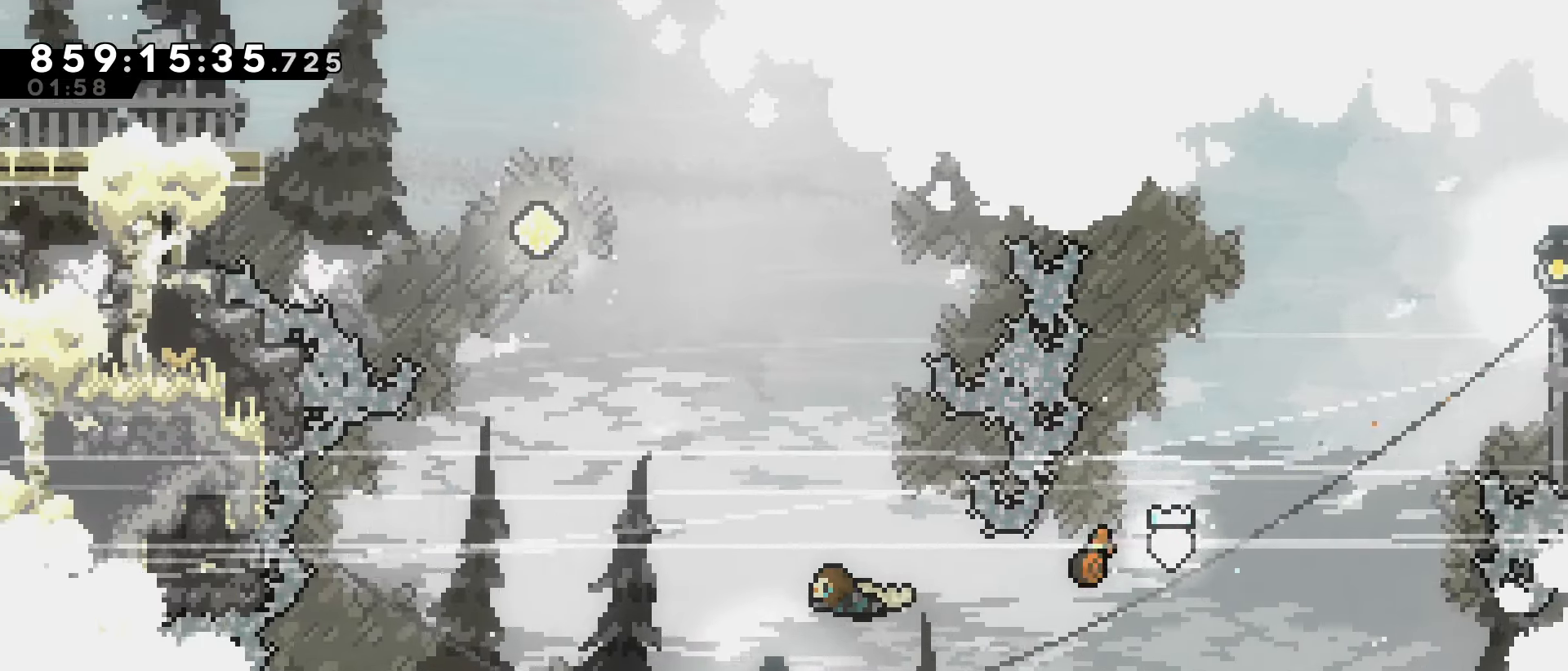
{"keys": ["dash", "jump", "up"], "events": [[367, "left", "up"], [417, "grab", "up"], [467, "dash", "down"]]}
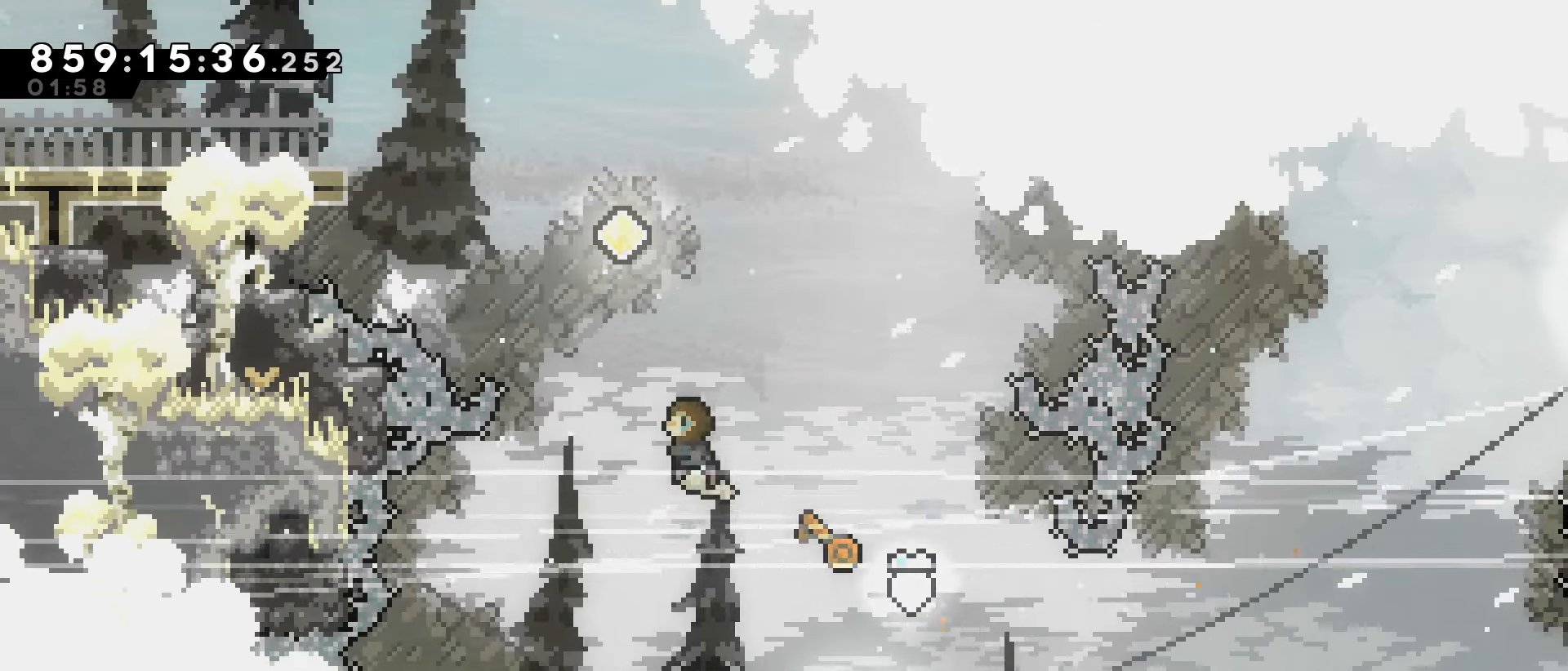
{"keys": ["left"], "events": [[17, "jump", "up"], [100, "dash", "up"], [150, "left", "down"], [200, "up", "up"]]}
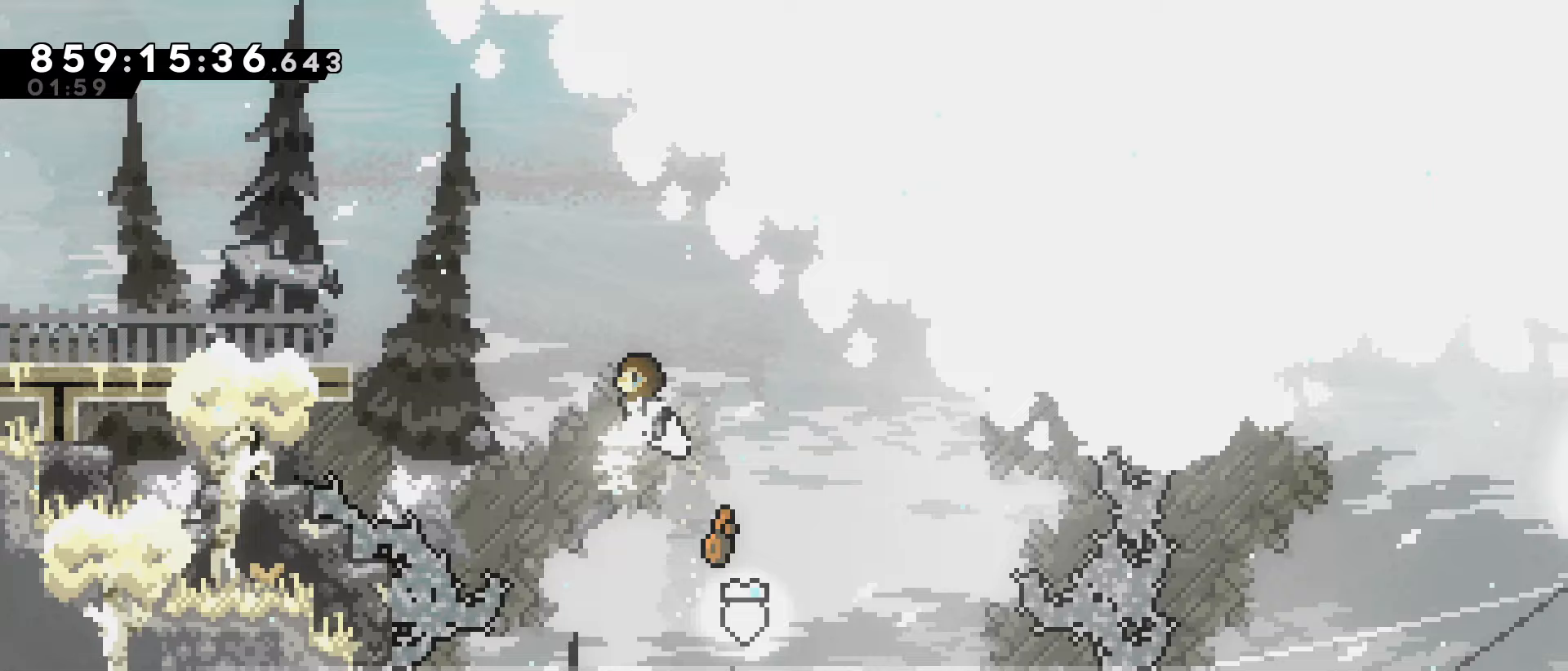
{"keys": ["left"], "events": [[83, "dash", "down"], [83, "up", "down"], [267, "dash", "up"], [317, "up", "up"]]}
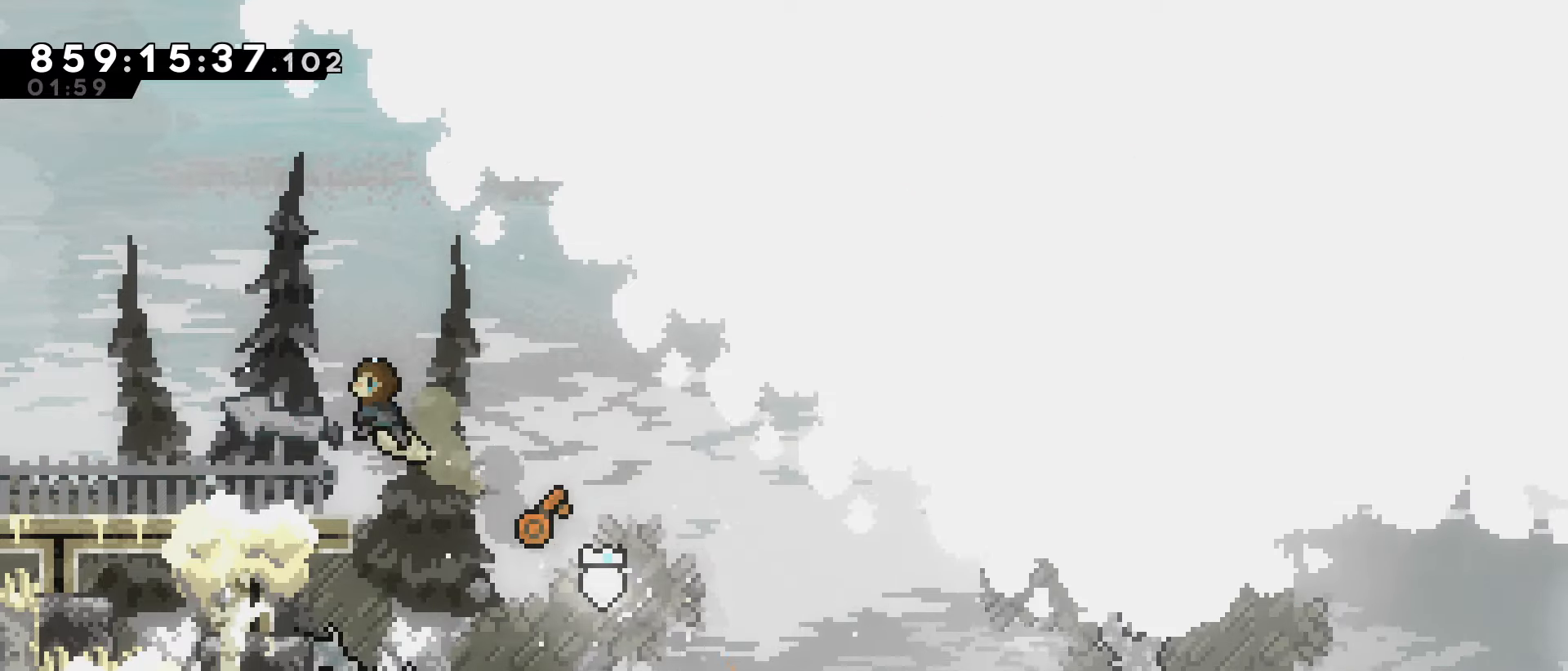
{"keys": [], "events": [[133, "down", "down"], [183, "dash", "down"], [233, "jump", "down"], [283, "dash", "up"], [333, "down", "up"], [333, "jump", "up"], [367, "left", "up"]]}
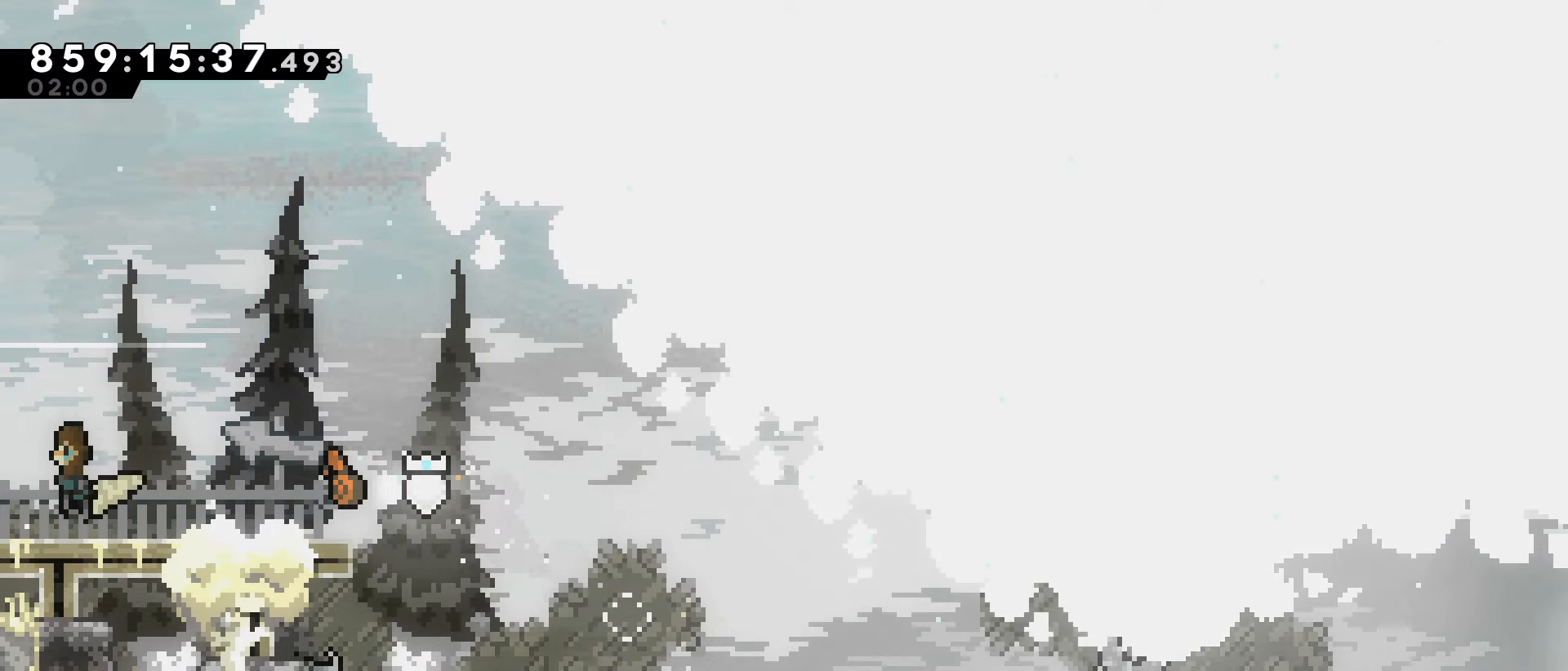
{"keys": ["left"], "events": [[433, "left", "down"]]}
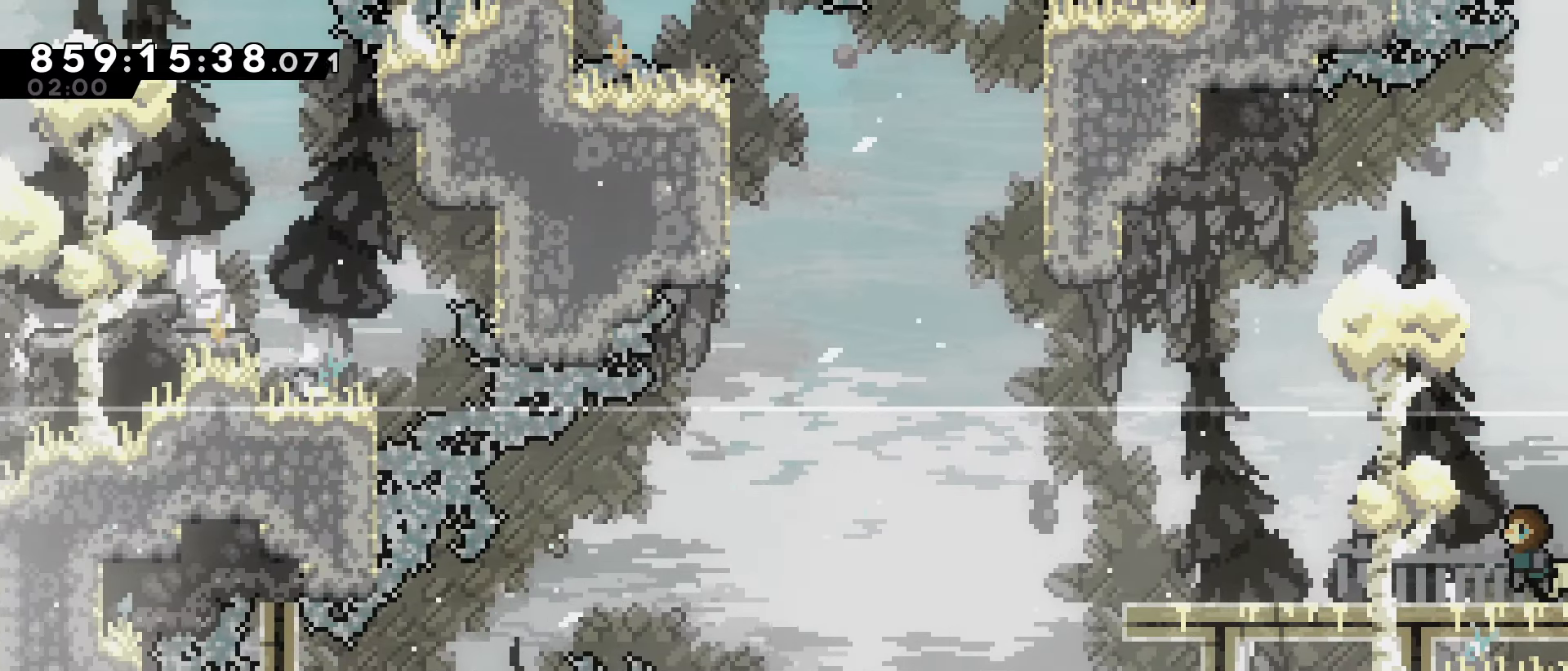
{"keys": ["jump", "left"], "events": [[267, "jump", "down"]]}
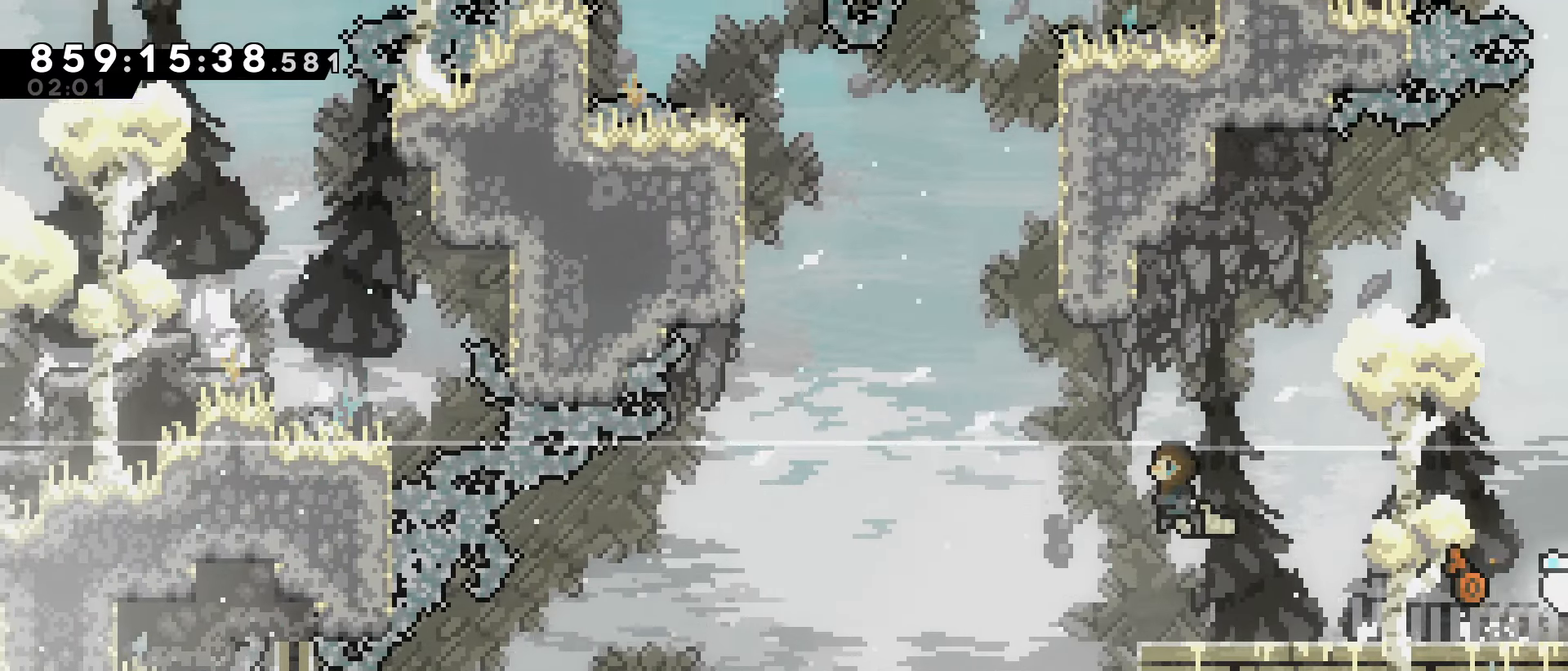
{"keys": ["right"], "events": [[100, "left", "up"], [100, "up", "down"], [133, "dash", "down"], [183, "jump", "up"], [283, "dash", "up"], [367, "right", "down"], [417, "up", "up"]]}
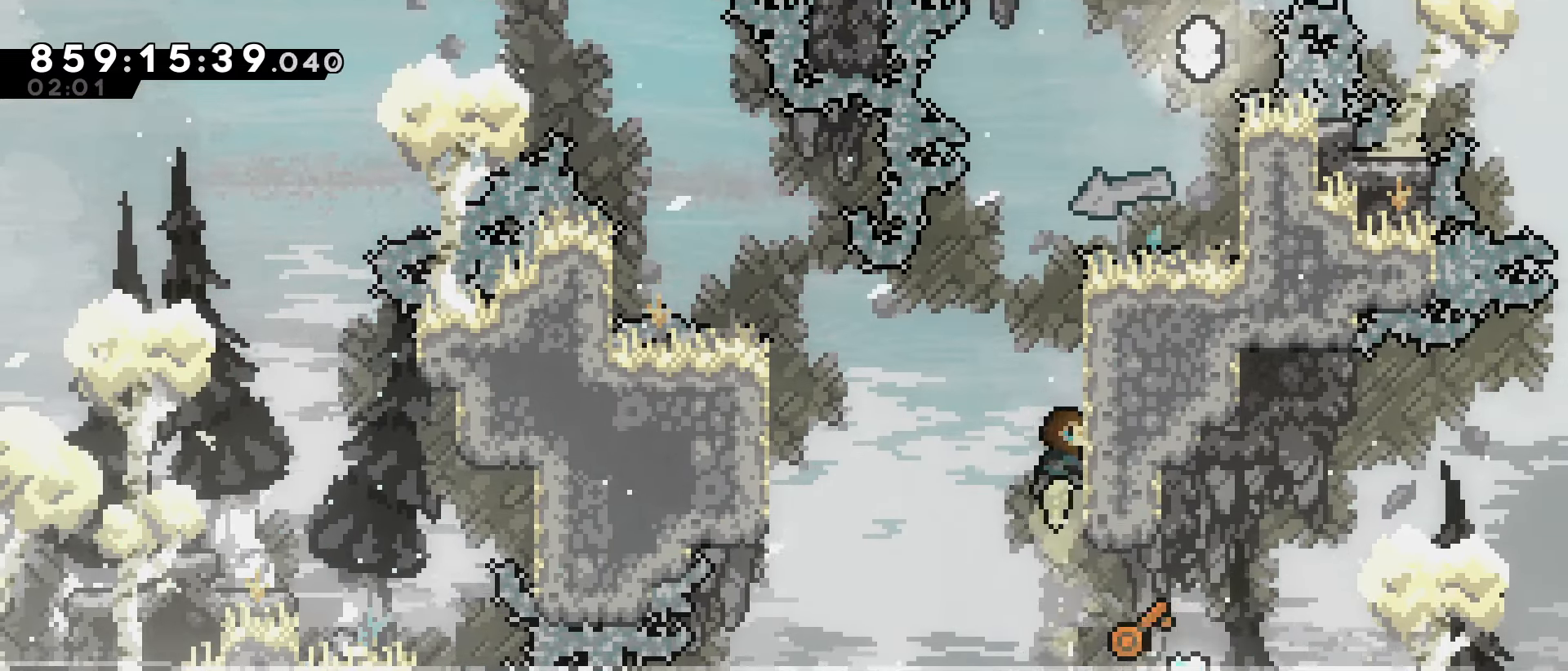
{"keys": ["grab", "jump", "right", "up"], "events": [[17, "right", "up"], [67, "jump", "down"], [150, "right", "down"], [350, "up", "down"], [433, "grab", "down"]]}
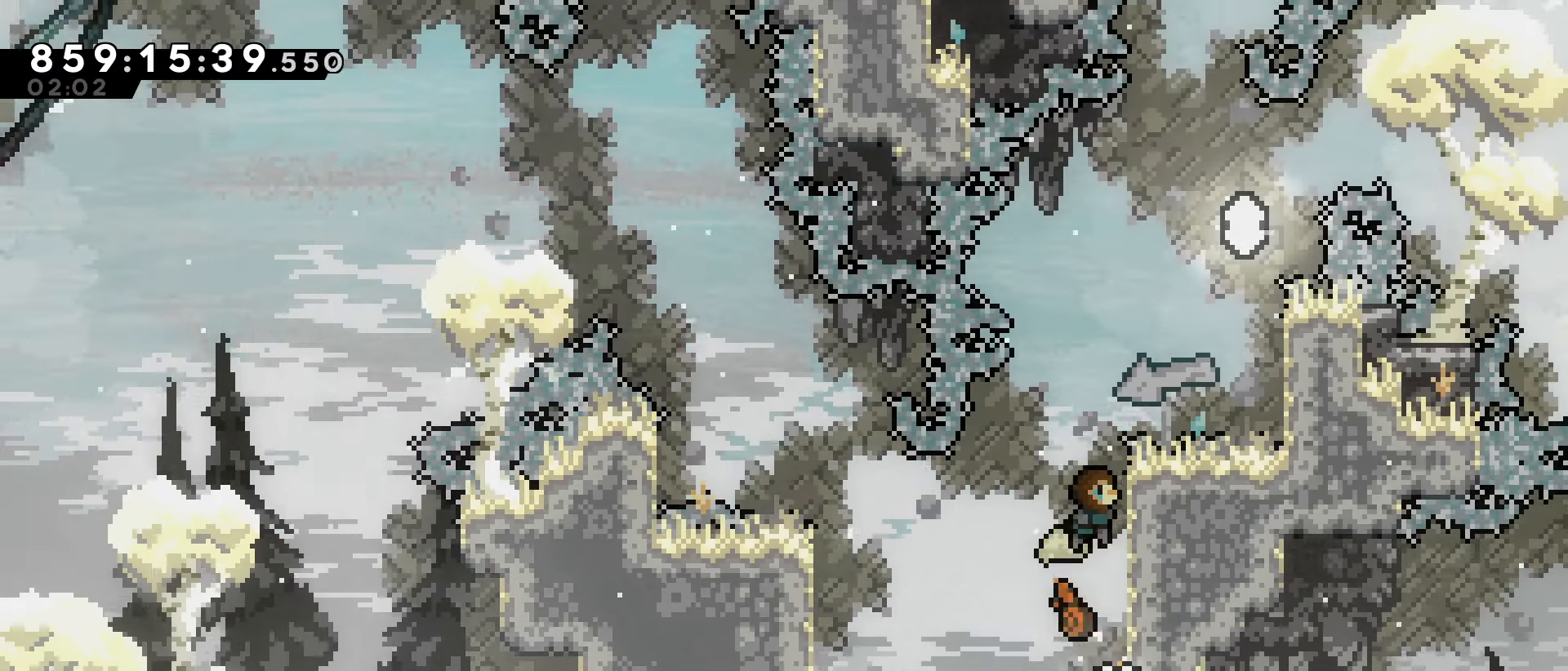
{"keys": ["grab", "jump", "right", "up"], "events": [[400, "jump", "up"], [500, "jump", "down"]]}
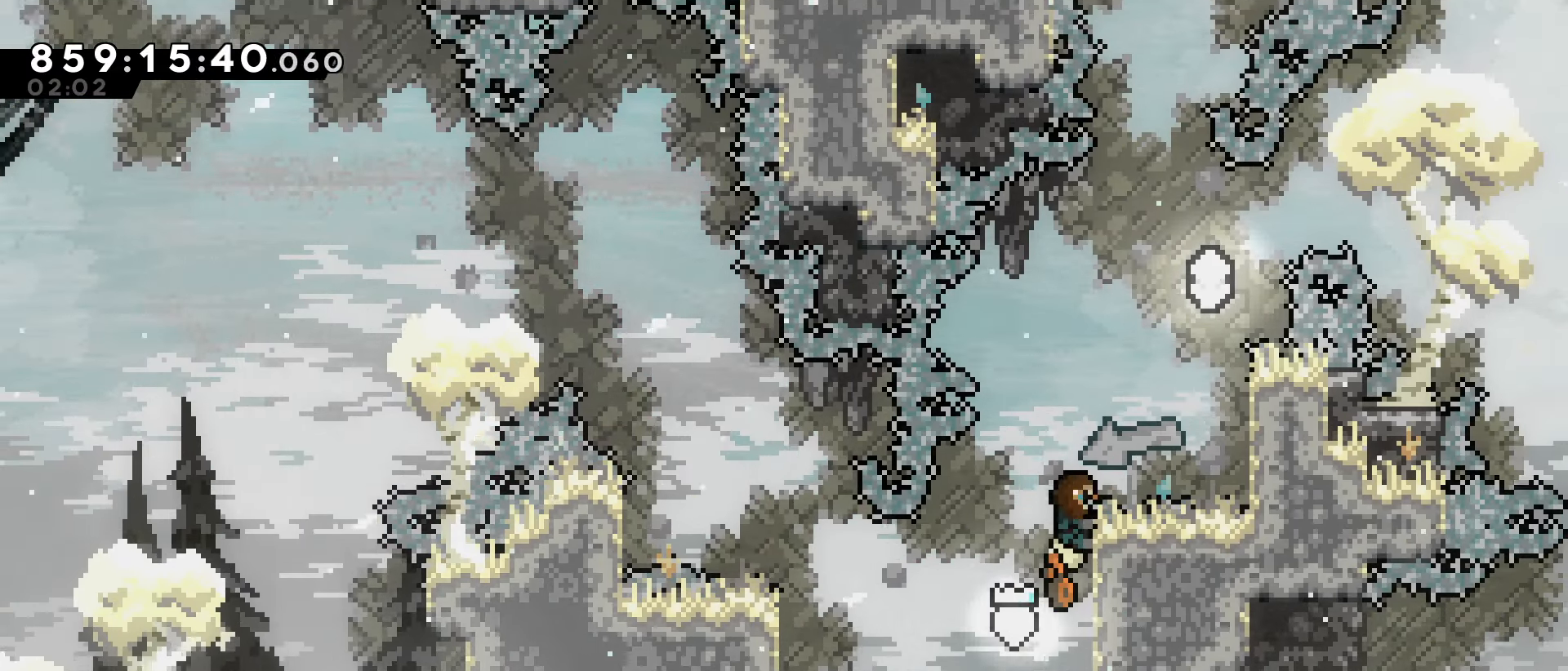
{"keys": ["grab", "right"], "events": [[467, "jump", "up"], [467, "up", "up"]]}
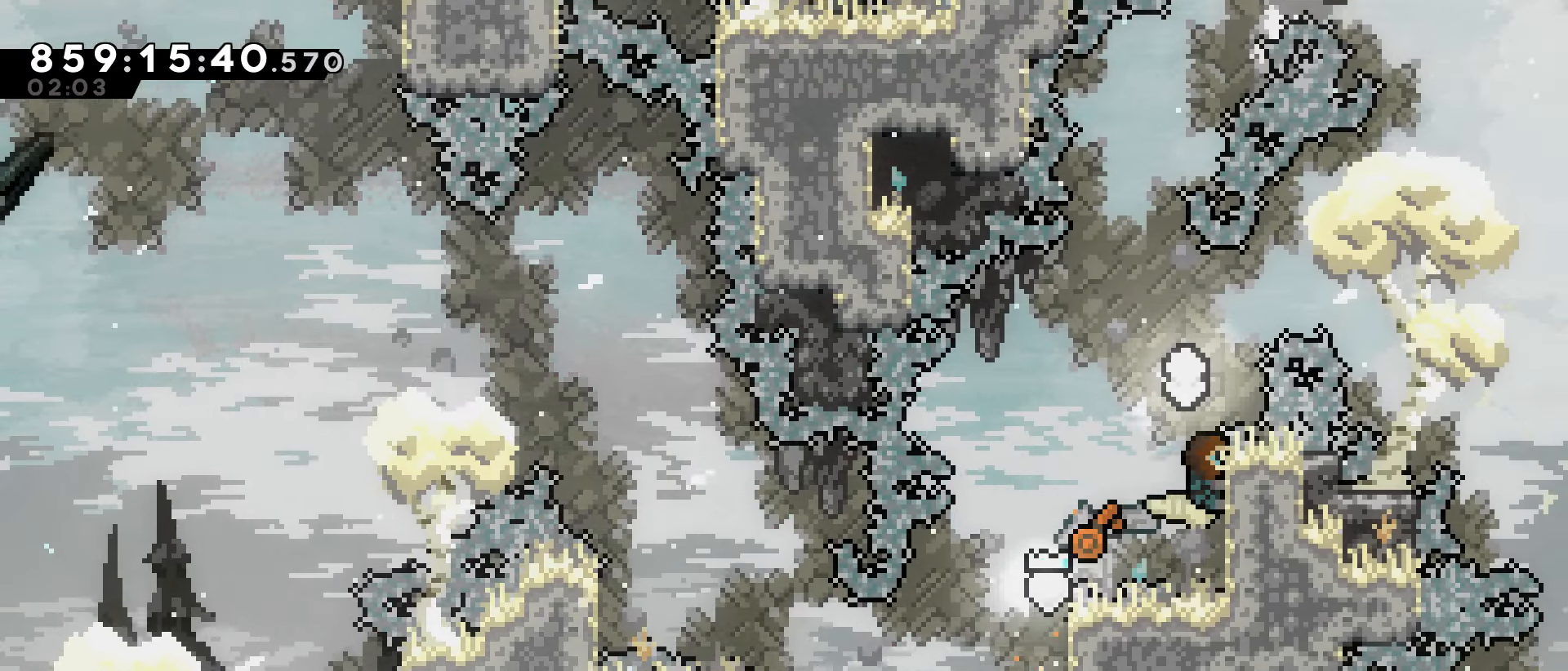
{"keys": ["left"], "events": [[17, "jump", "down"], [17, "right", "up"], [117, "left", "down"], [300, "grab", "up"], [300, "jump", "up"]]}
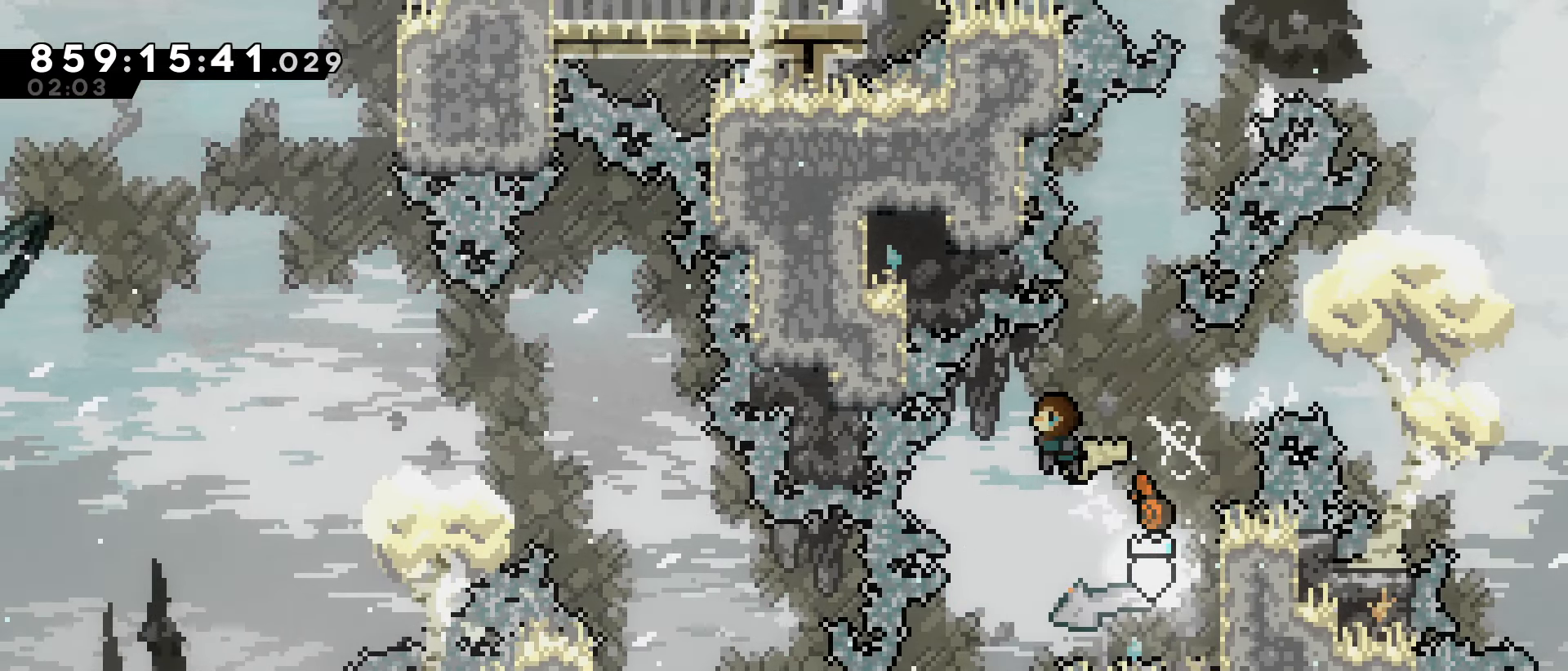
{"keys": ["right"], "events": [[33, "left", "up"], [367, "right", "down"]]}
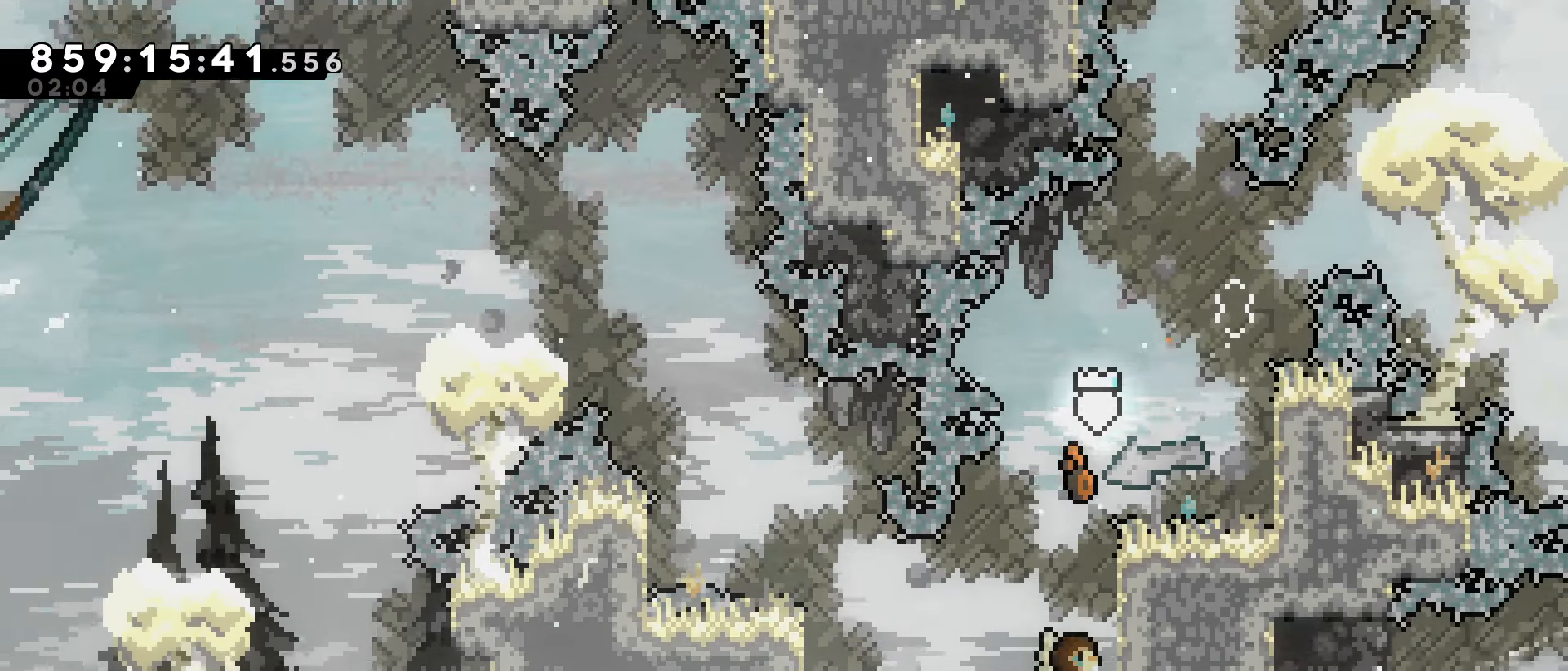
{"keys": ["grab", "jump", "left", "up"], "events": [[50, "jump", "down"], [50, "left", "down"], [50, "right", "up"], [417, "up", "down"], [467, "grab", "down"]]}
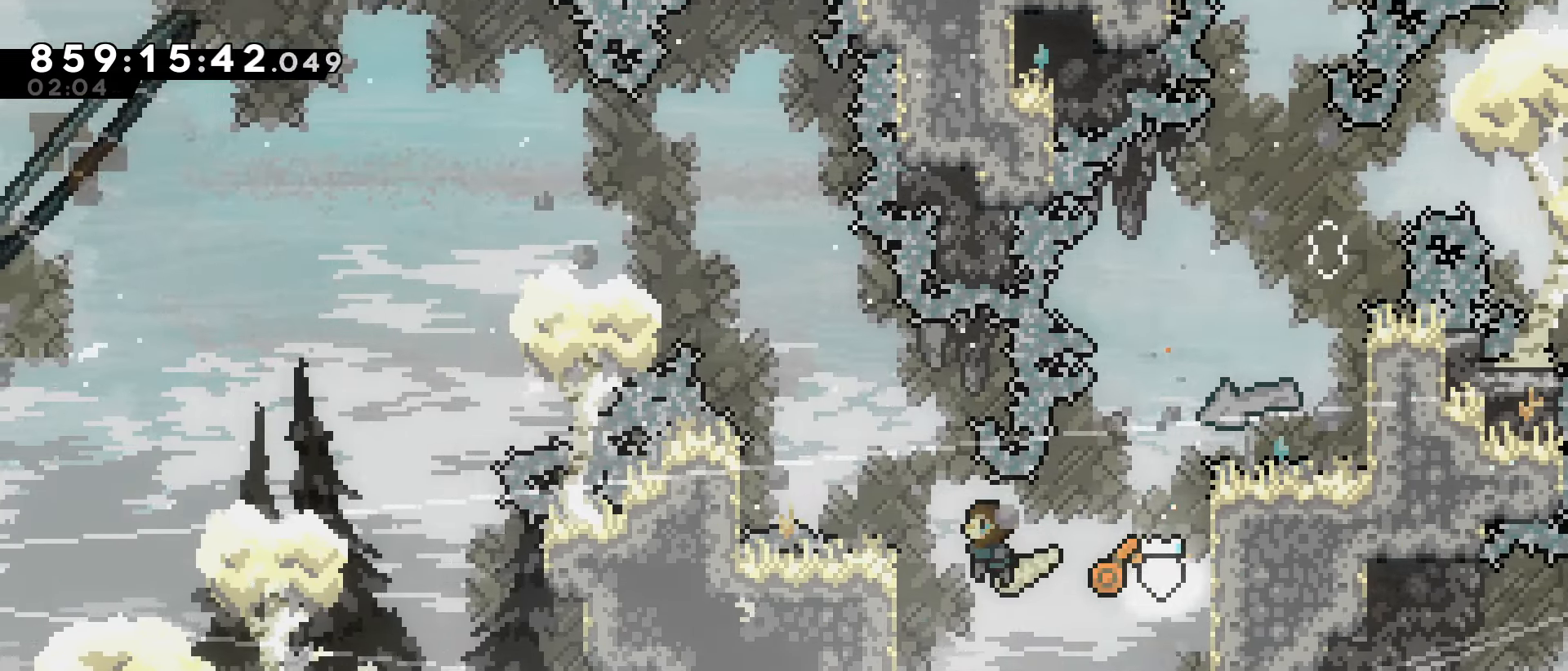
{"keys": ["grab", "left", "up"], "events": [[483, "jump", "up"]]}
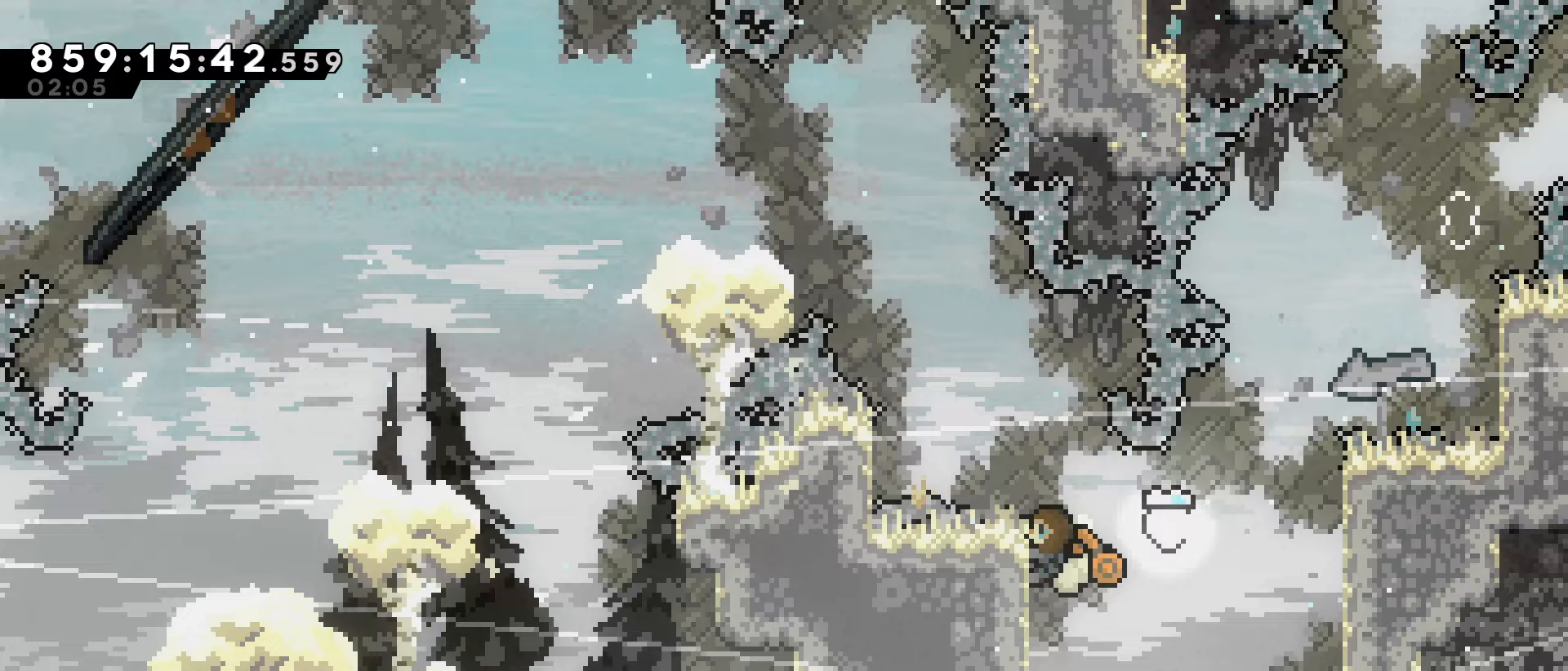
{"keys": ["grab", "left"], "events": [[83, "jump", "down"], [83, "up", "up"], [400, "jump", "up"]]}
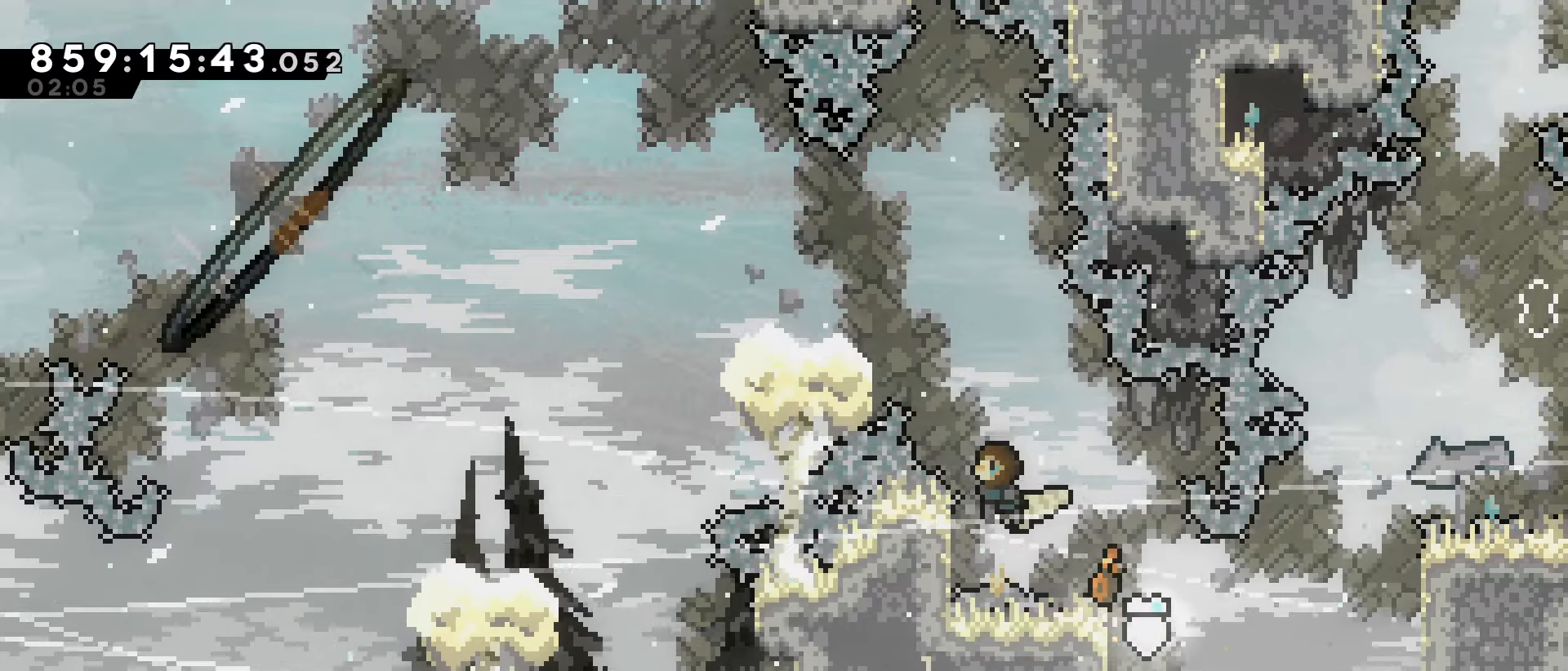
{"keys": ["grab", "jump", "left", "up"], "events": [[50, "up", "down"], [83, "left", "up"], [233, "up", "up"], [283, "jump", "down"], [467, "left", "down"], [467, "up", "down"]]}
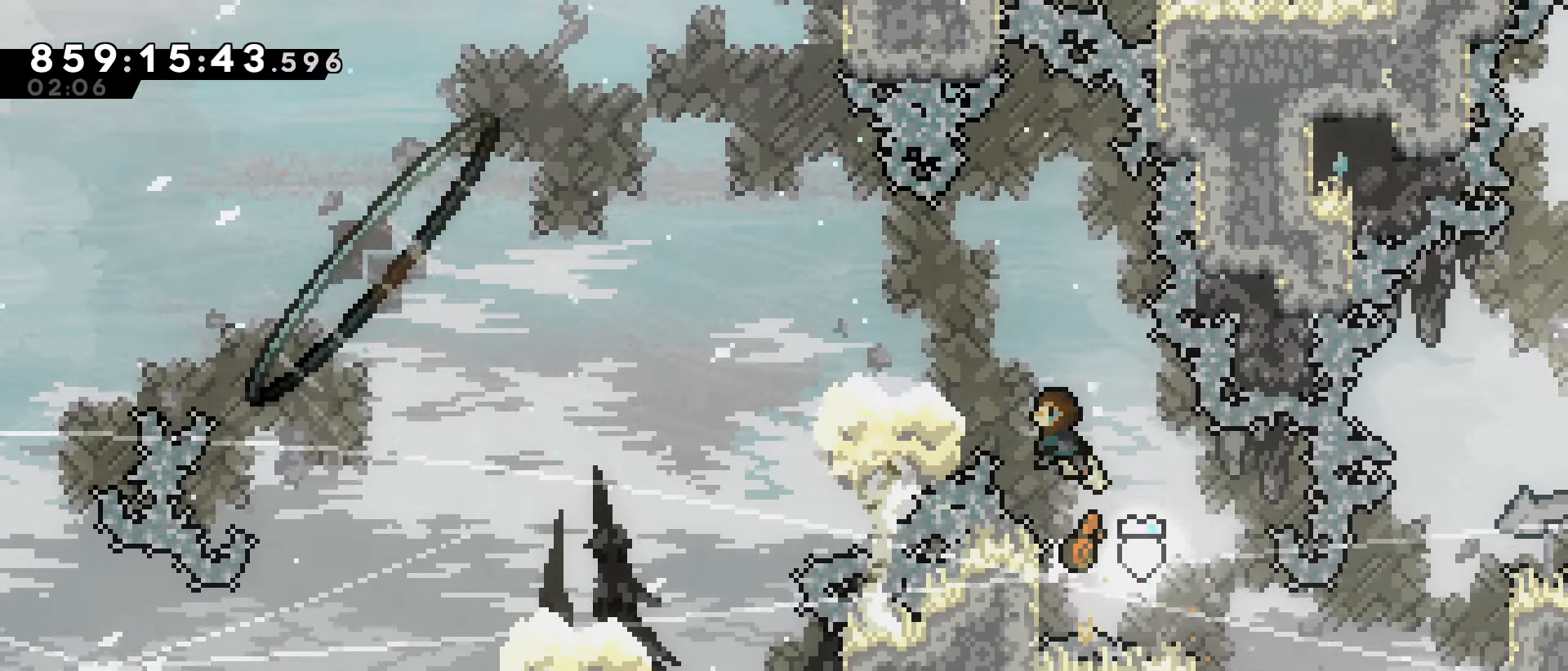
{"keys": ["grab", "jump", "left"], "events": [[17, "dash", "down"], [150, "dash", "up"], [200, "up", "up"]]}
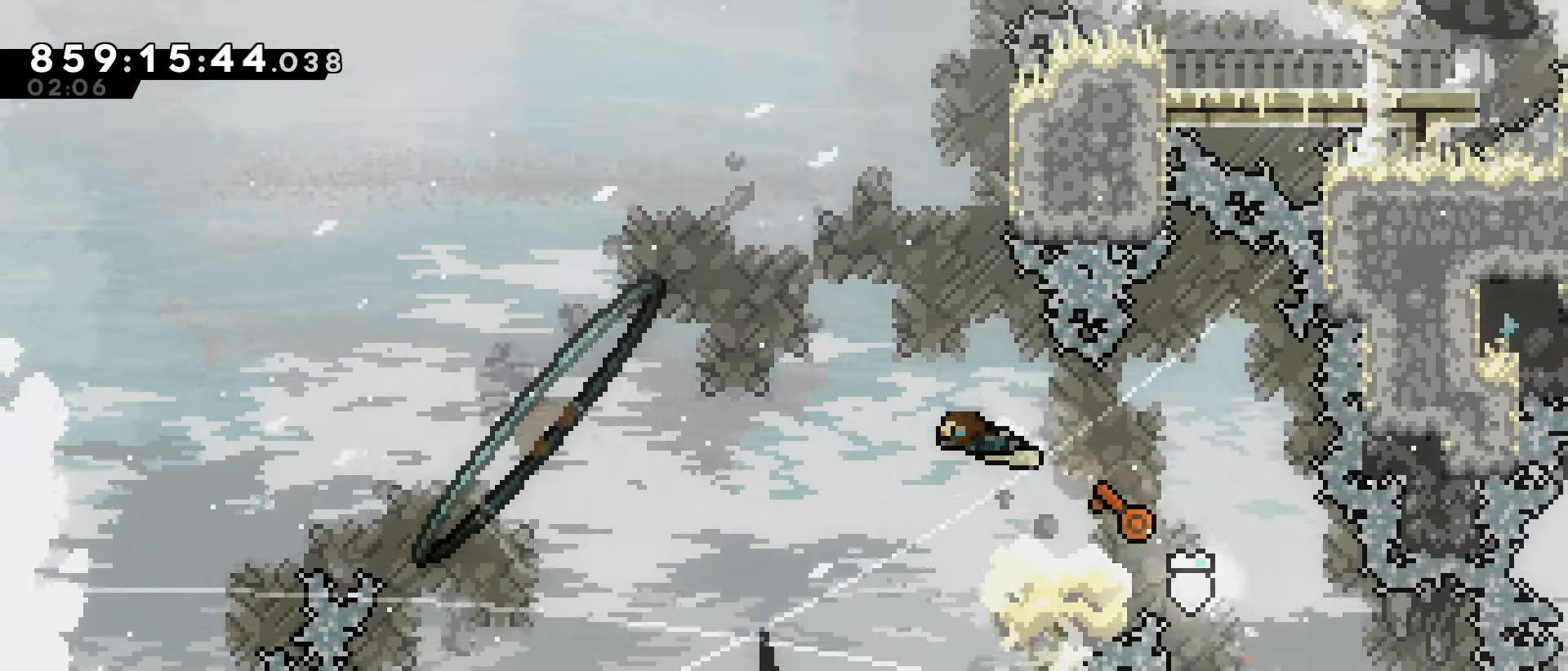
{"keys": ["grab", "jump", "left"], "events": []}
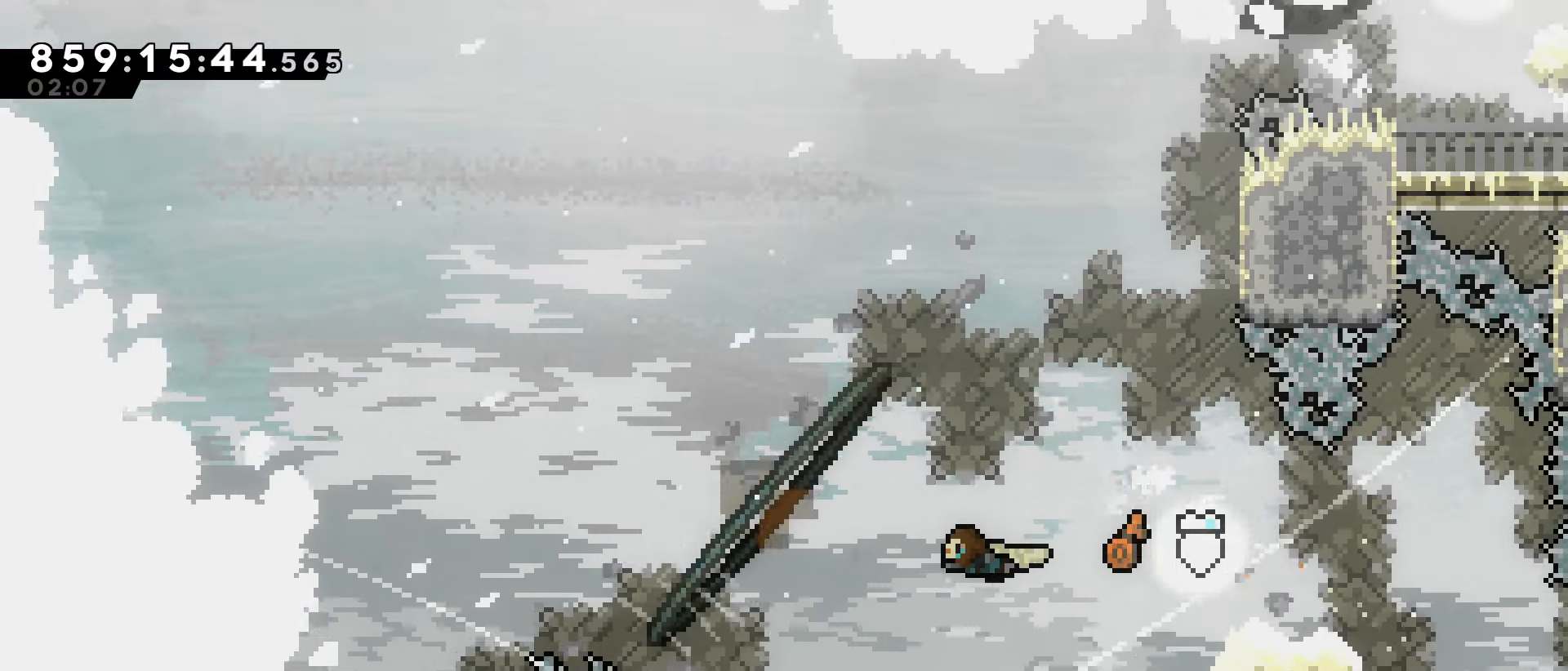
{"keys": ["grab", "jump", "left", "up"], "events": [[183, "up", "down"]]}
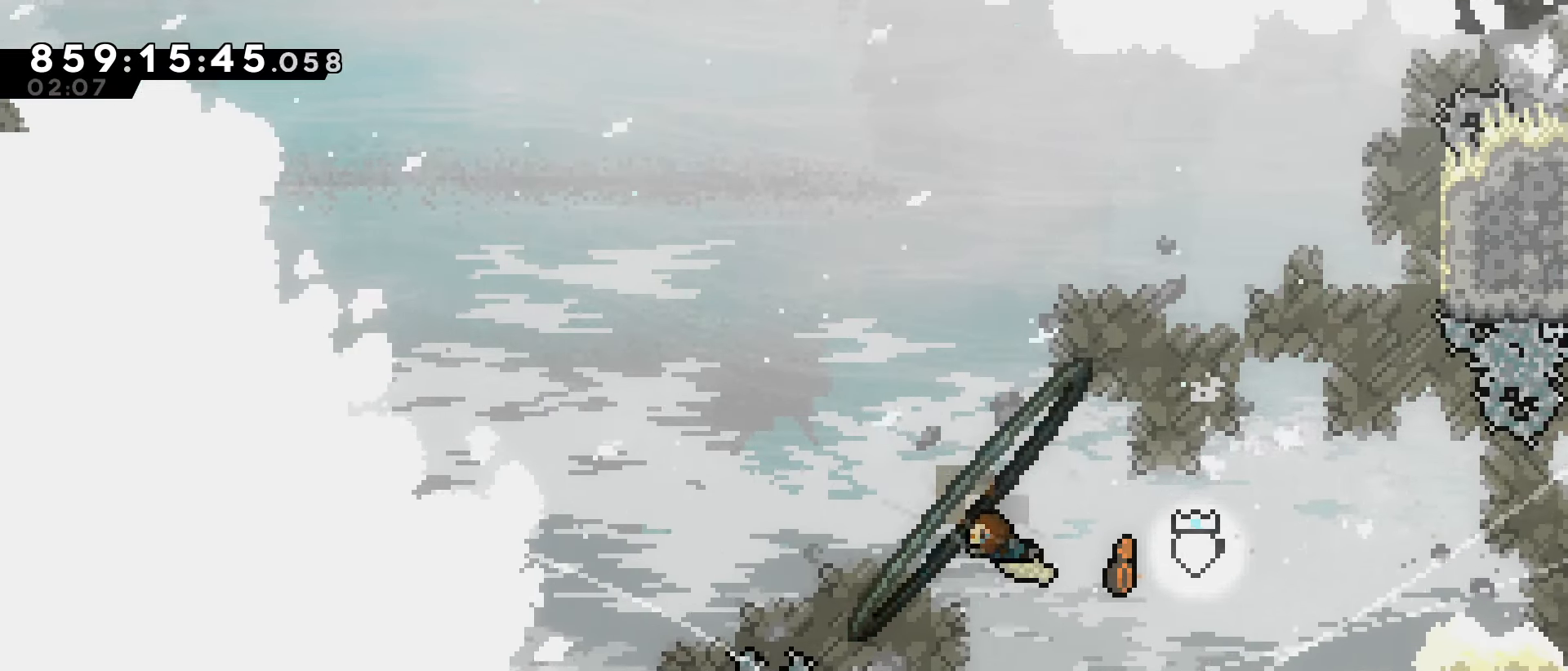
{"keys": ["grab", "jump", "left", "up"], "events": []}
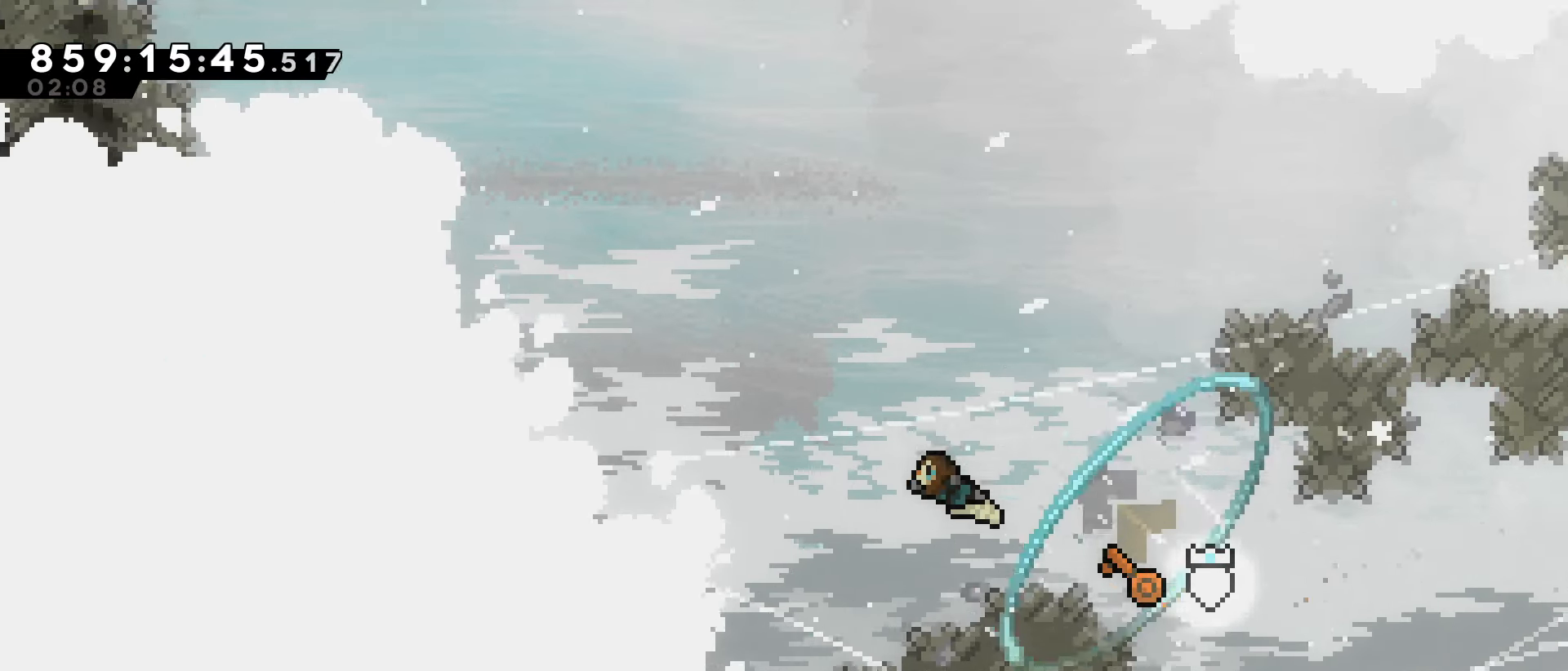
{"keys": ["grab", "jump", "left", "up"], "events": []}
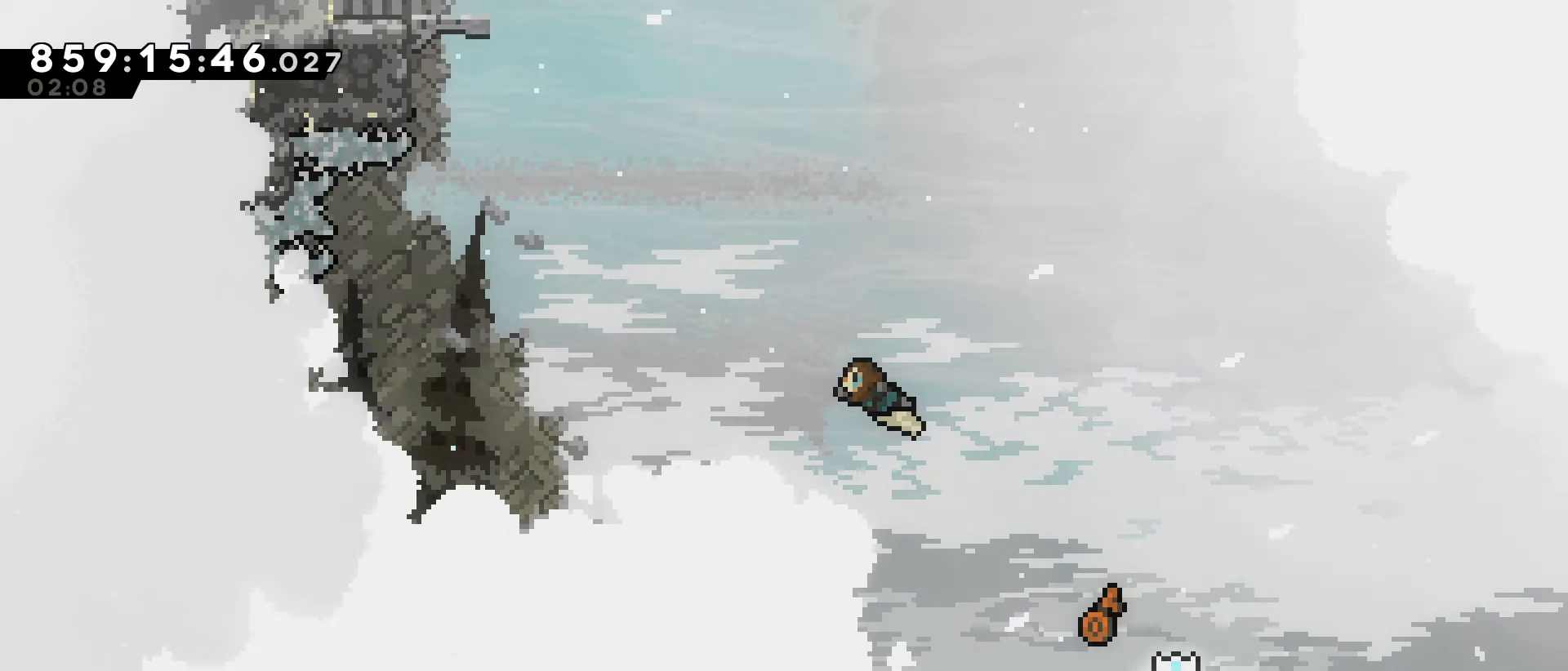
{"keys": ["grab", "jump", "left", "up"], "events": []}
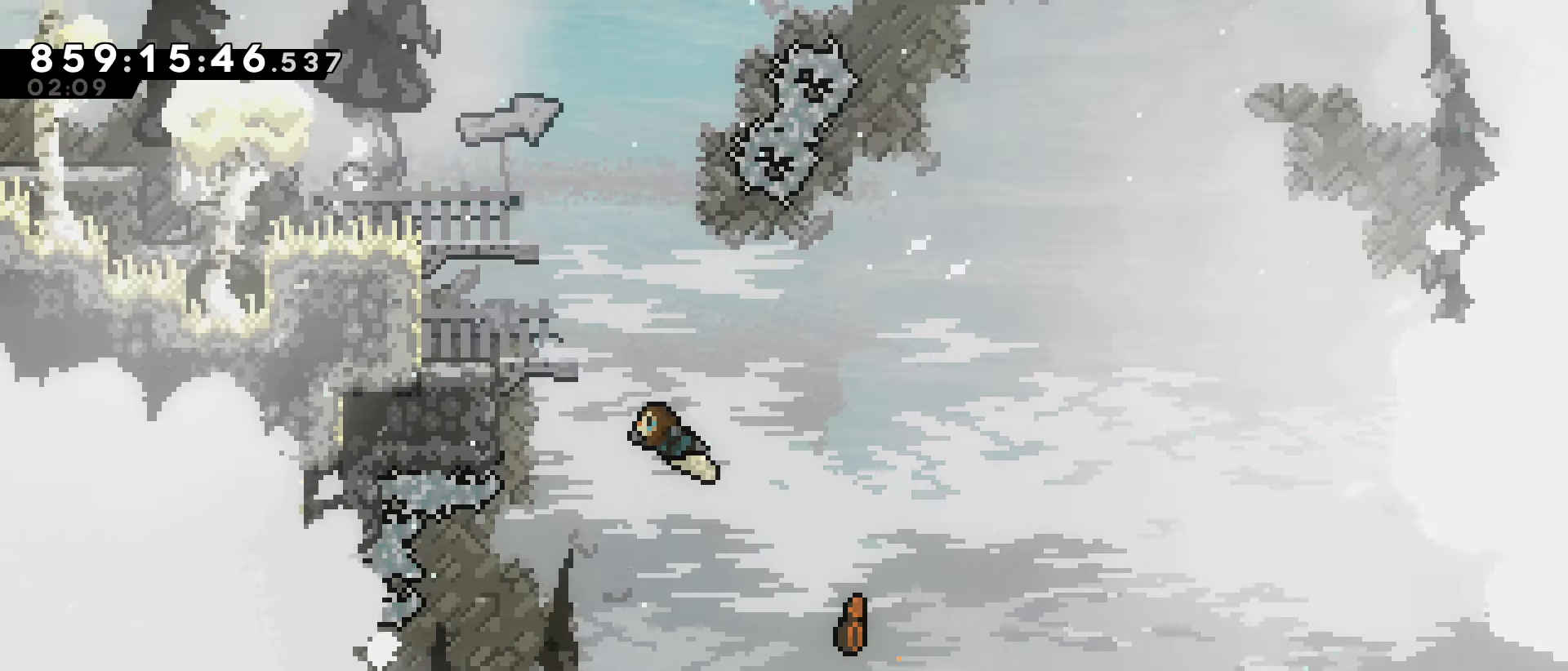
{"keys": [], "events": [[383, "grab", "up"], [383, "jump", "up"], [383, "up", "up"], [433, "left", "up"]]}
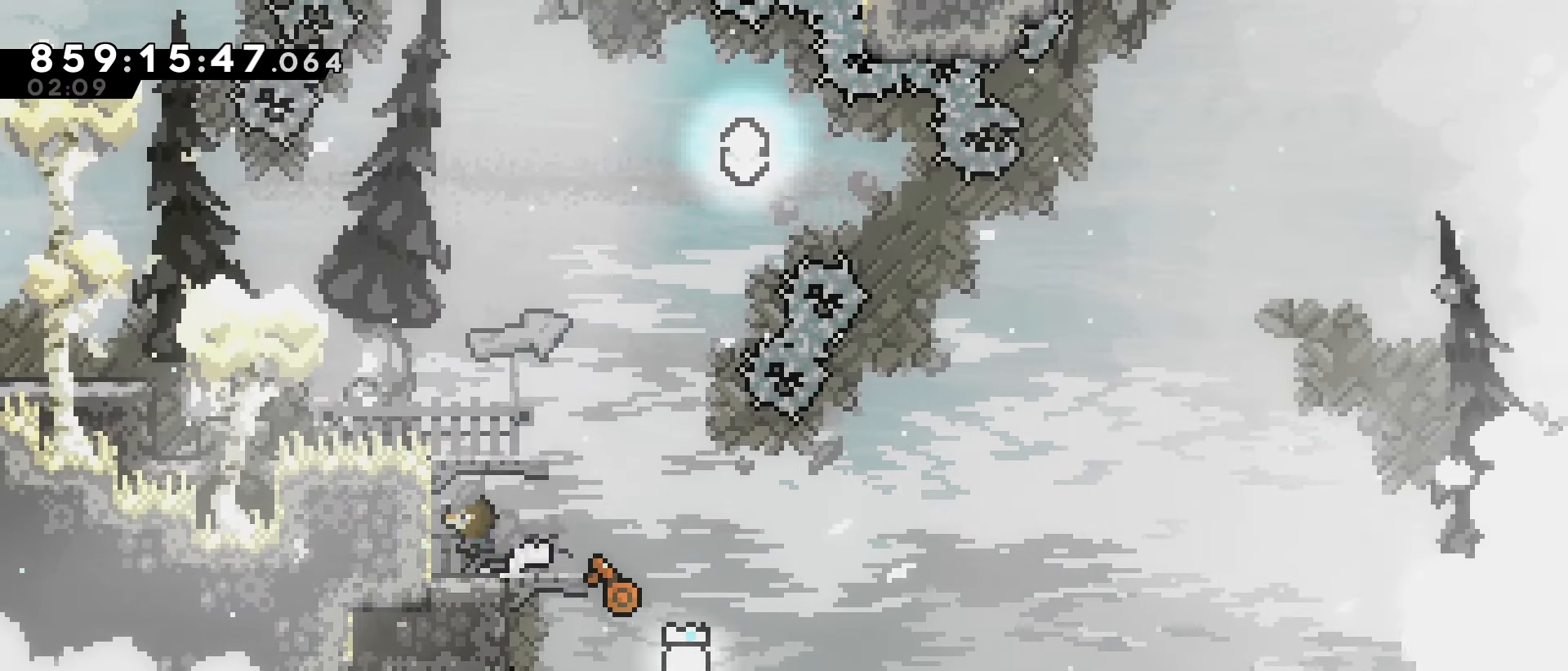
{"keys": ["right"], "events": [[83, "jump", "down"], [217, "left", "down"], [267, "left", "up"], [317, "jump", "up"], [500, "right", "down"]]}